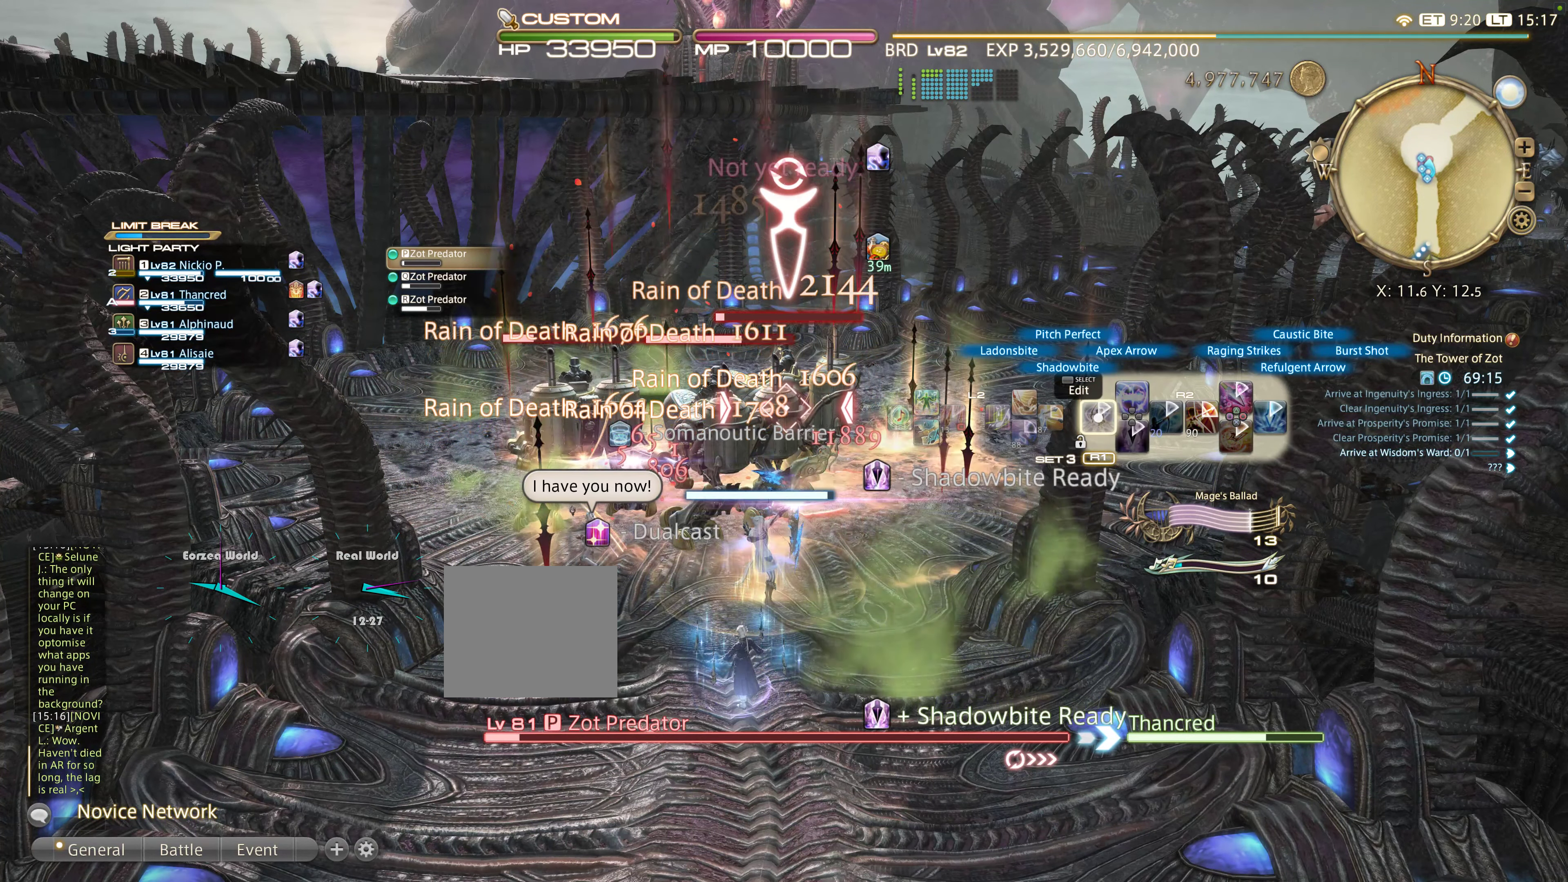
Gameplay with a controller (PlayStation layout); each line is a JSON object with the inputs held at the frame after it. "events" lists button and stick changes between this image and that frame as [ms after this image, input, new state], when the widget could be followed in between. Not read: L3 R3.
{"buttons": ["R2"], "left_stick": "center", "right_stick": "center", "events": [[66, "DPAD_LEFT", "up"], [116, "DPAD_LEFT", "down"], [200, "DPAD_LEFT", "up"], [283, "DPAD_LEFT", "down"], [416, "DPAD_LEFT", "up"]]}
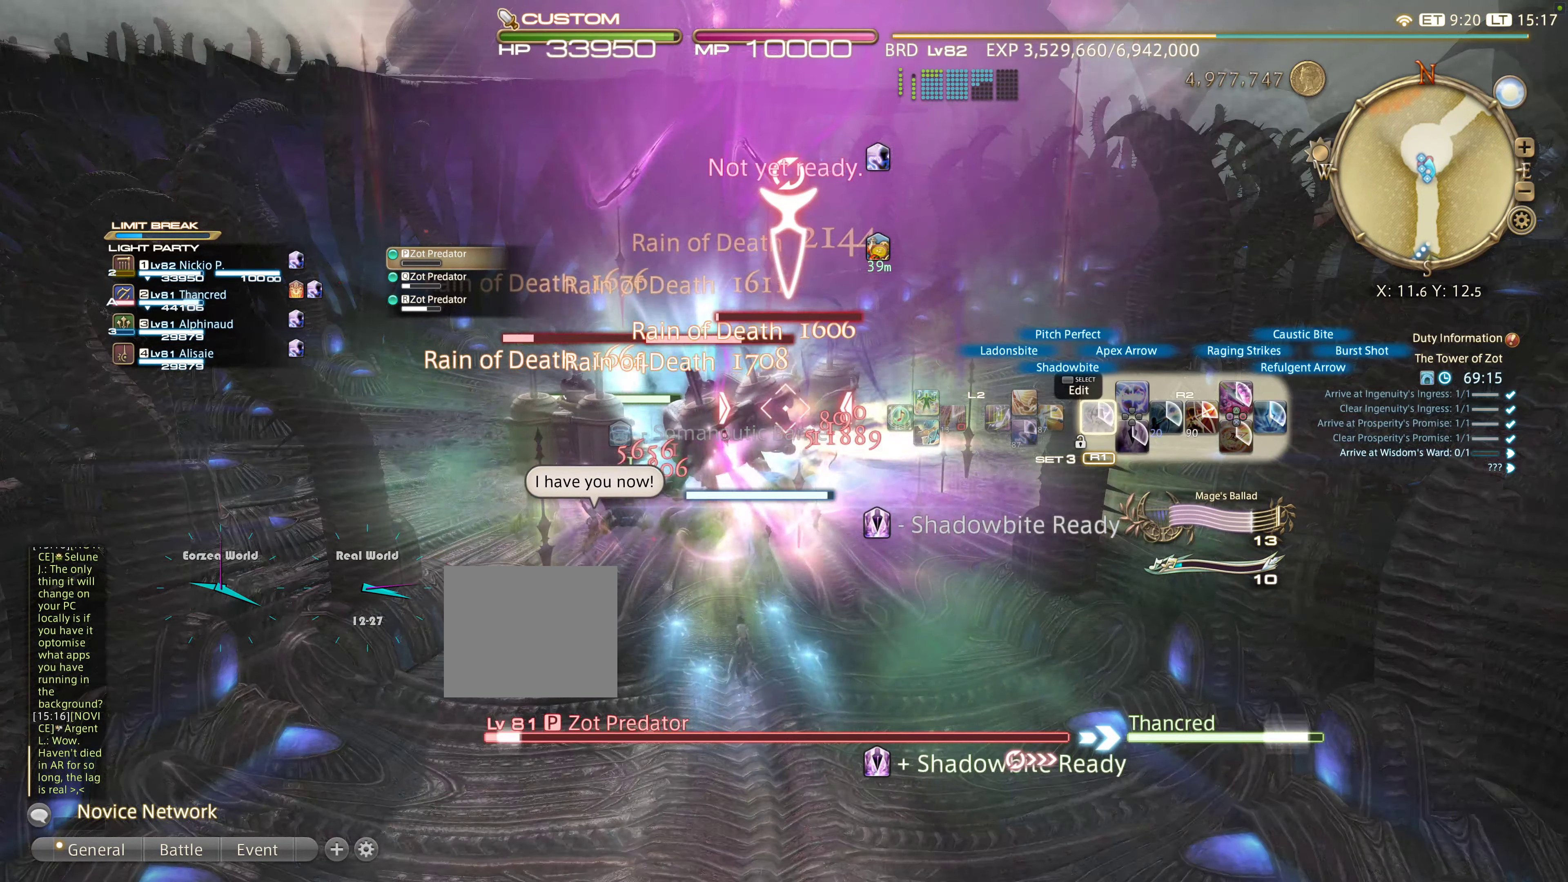
{"buttons": ["R2"], "left_stick": "center", "right_stick": "center", "events": []}
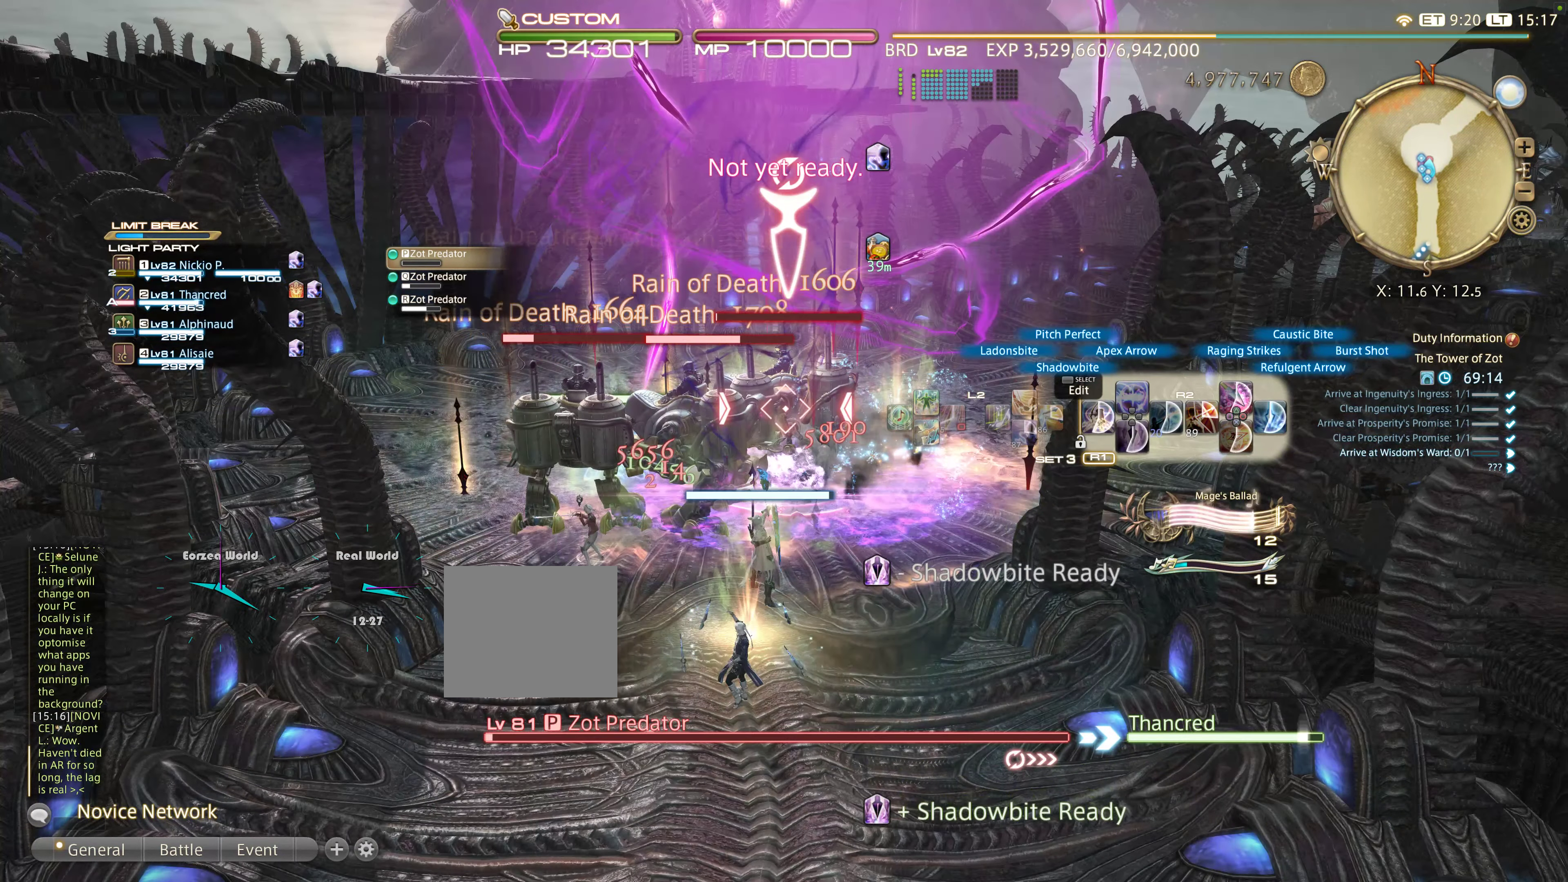
{"buttons": ["R2"], "left_stick": "center", "right_stick": "center", "events": []}
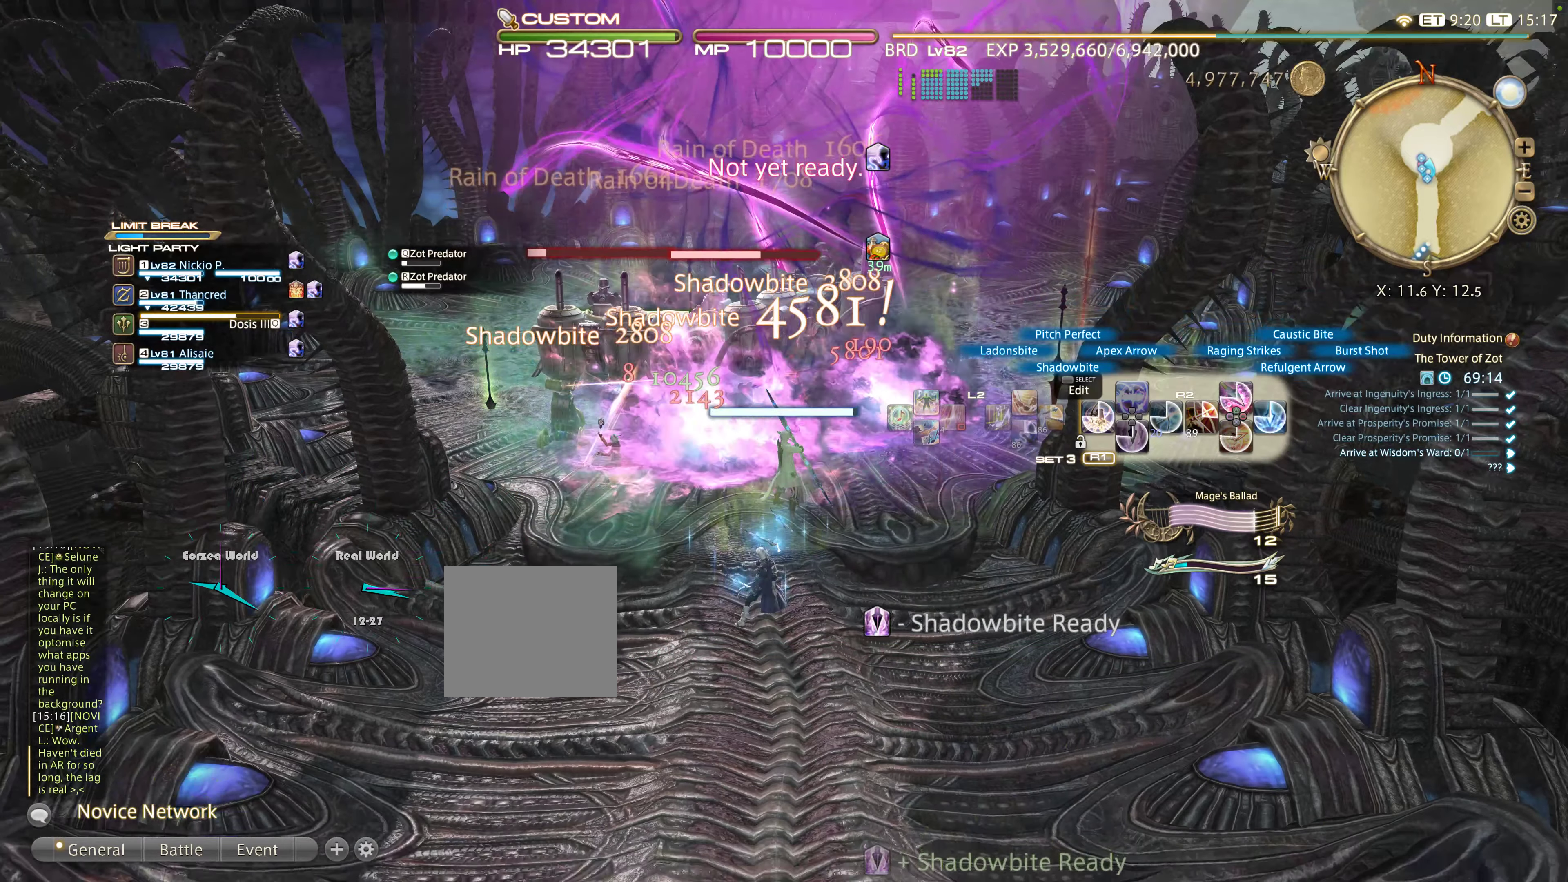
{"buttons": ["R2"], "left_stick": "center", "right_stick": "center", "events": [[350, "DPAD_LEFT", "down"], [467, "DPAD_LEFT", "up"]]}
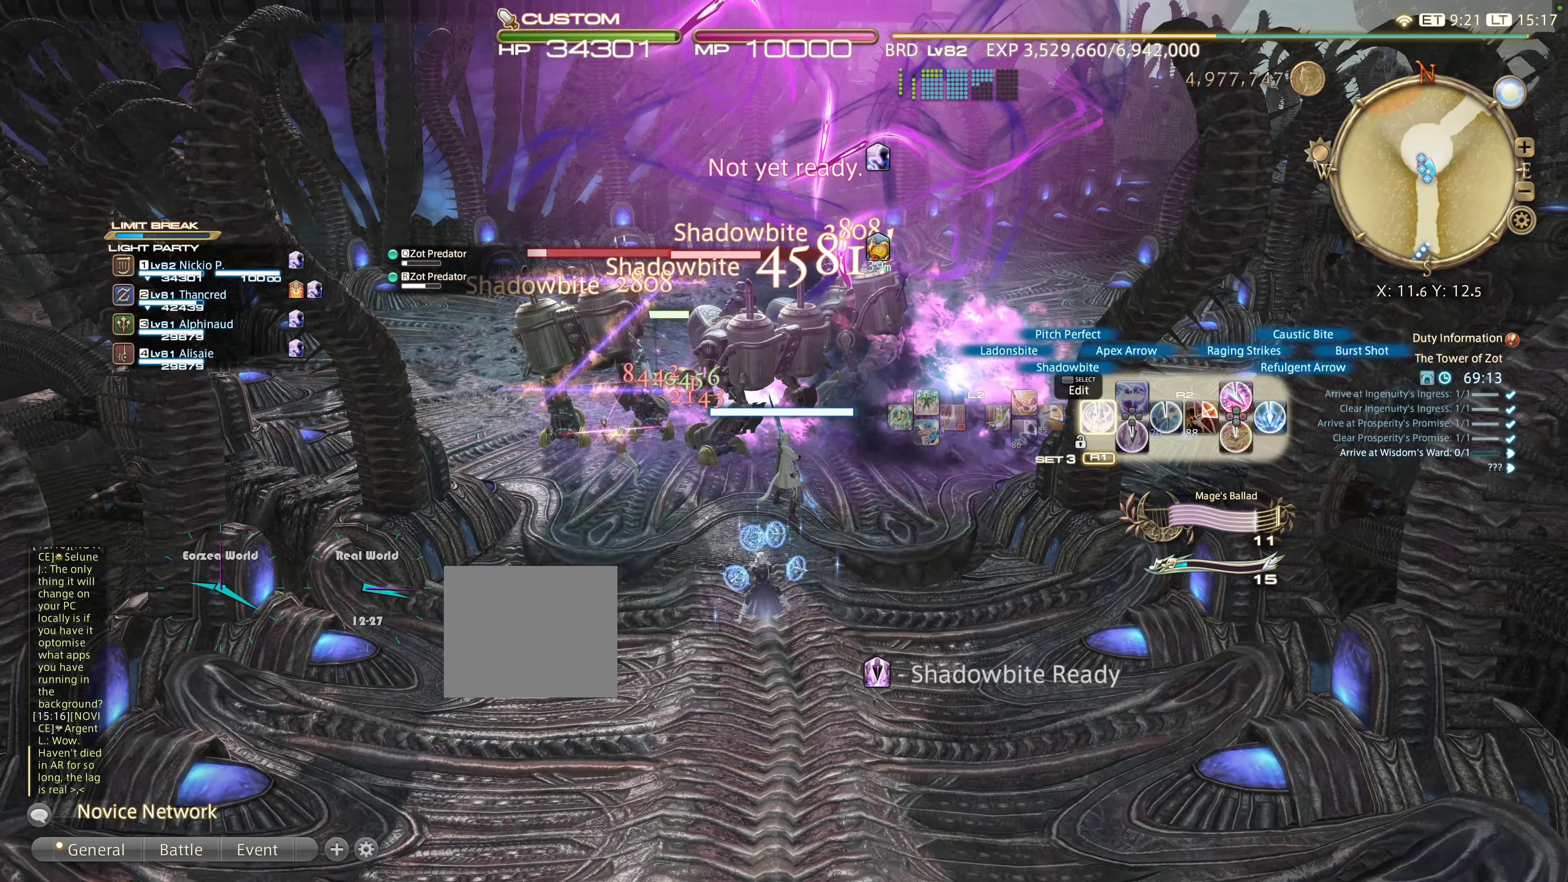
{"buttons": [], "left_stick": "center", "right_stick": "center", "events": [[267, "R2", "up"]]}
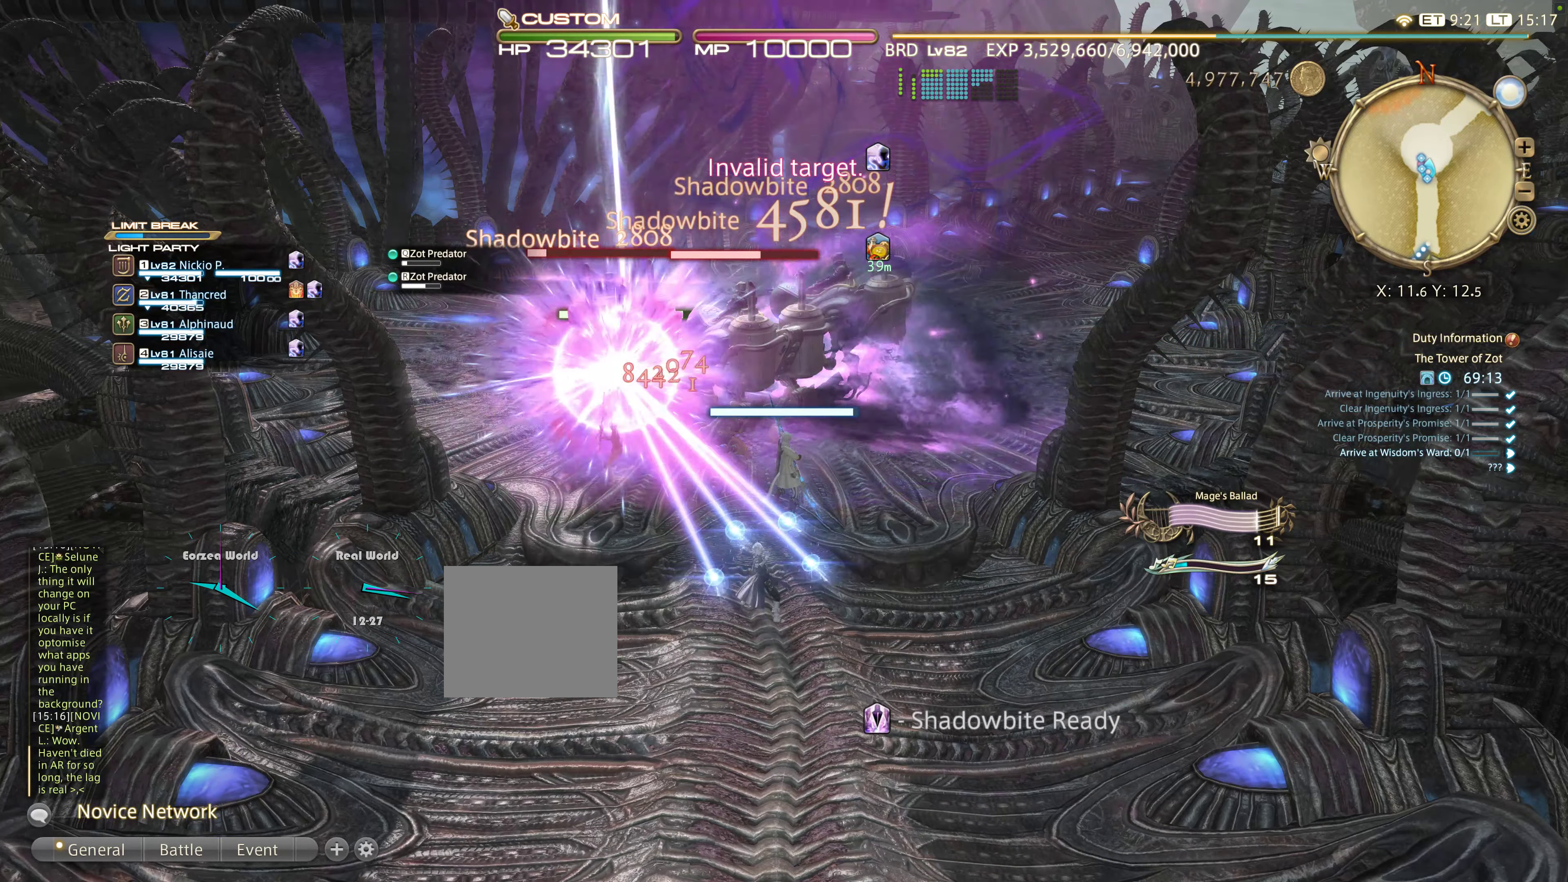
{"buttons": ["R2"], "left_stick": "center", "right_stick": "center", "events": [[233, "CROSS", "down"], [367, "CROSS", "up"], [450, "R2", "down"]]}
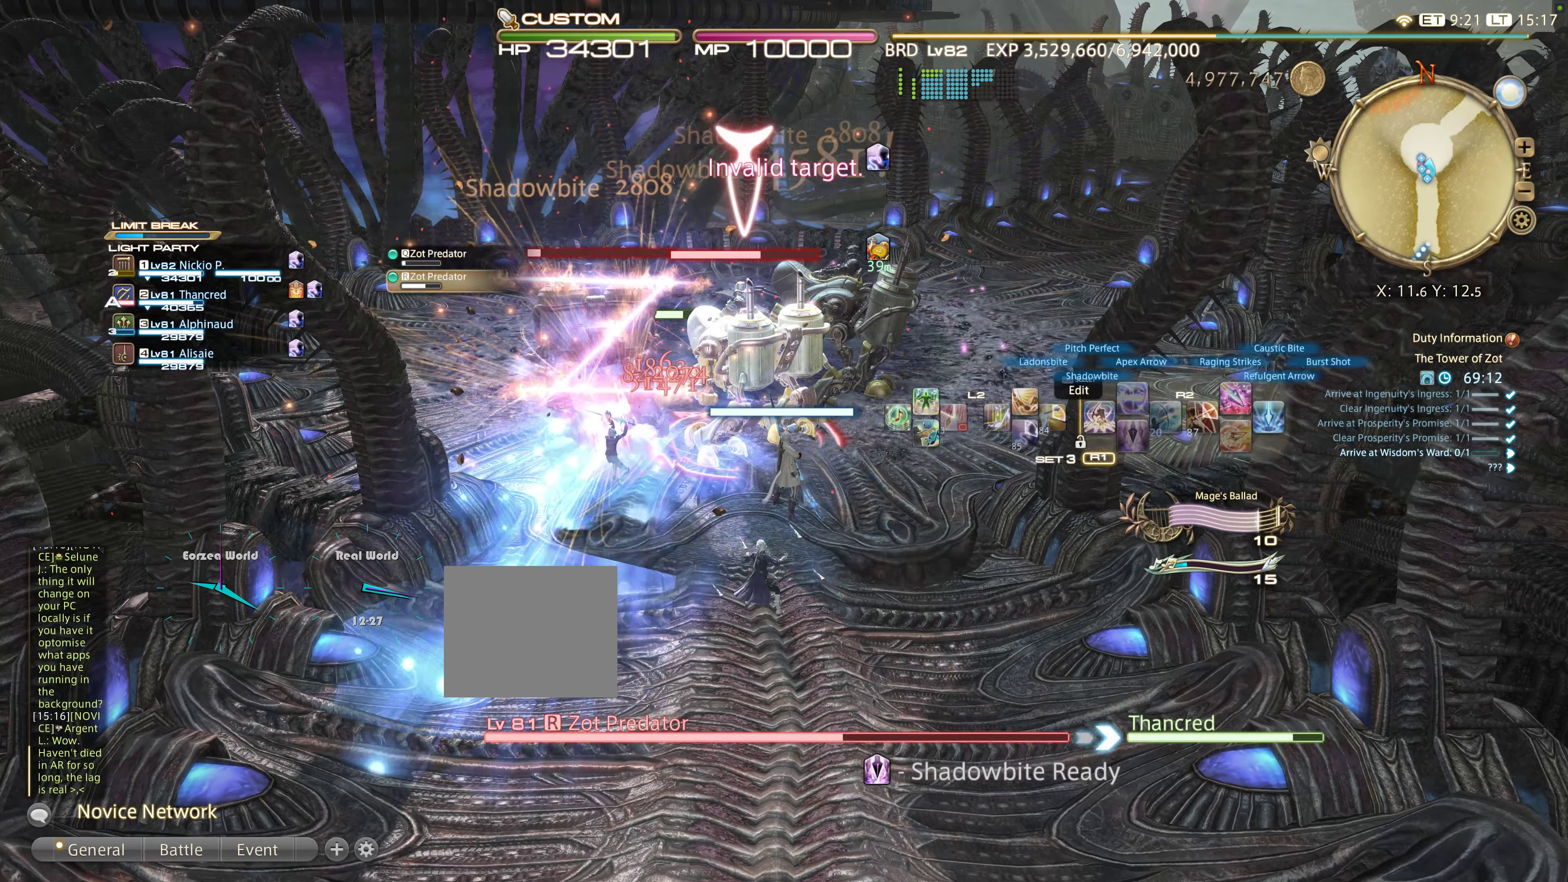
{"buttons": ["R2"], "left_stick": "center", "right_stick": "center", "events": []}
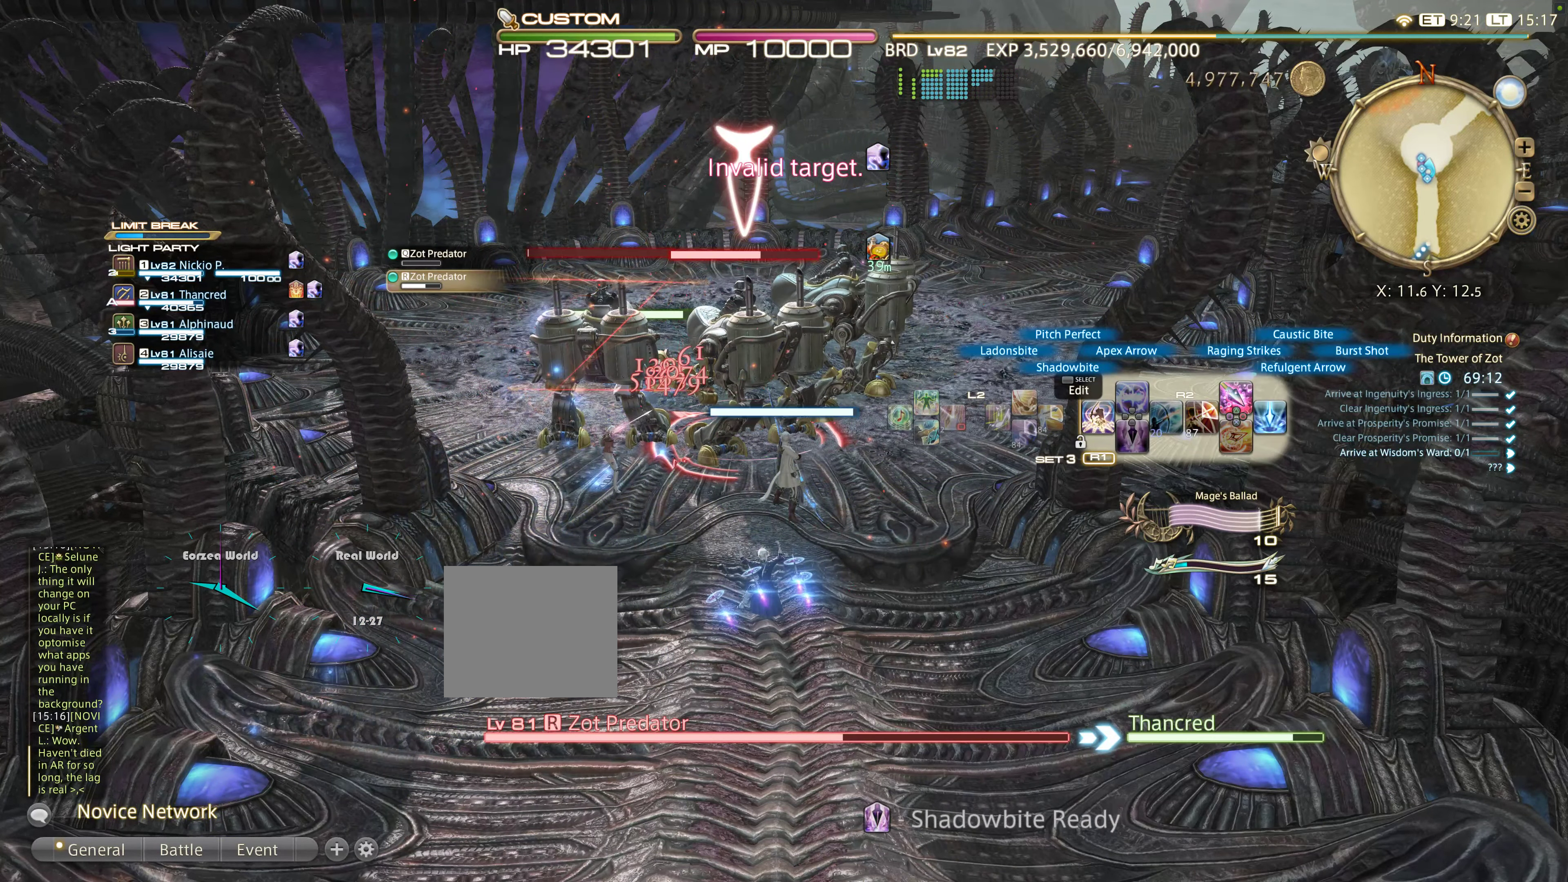
{"buttons": ["R2"], "left_stick": "center", "right_stick": "center", "events": [[217, "DPAD_LEFT", "down"], [283, "DPAD_LEFT", "up"], [367, "DPAD_LEFT", "down"], [450, "DPAD_LEFT", "up"]]}
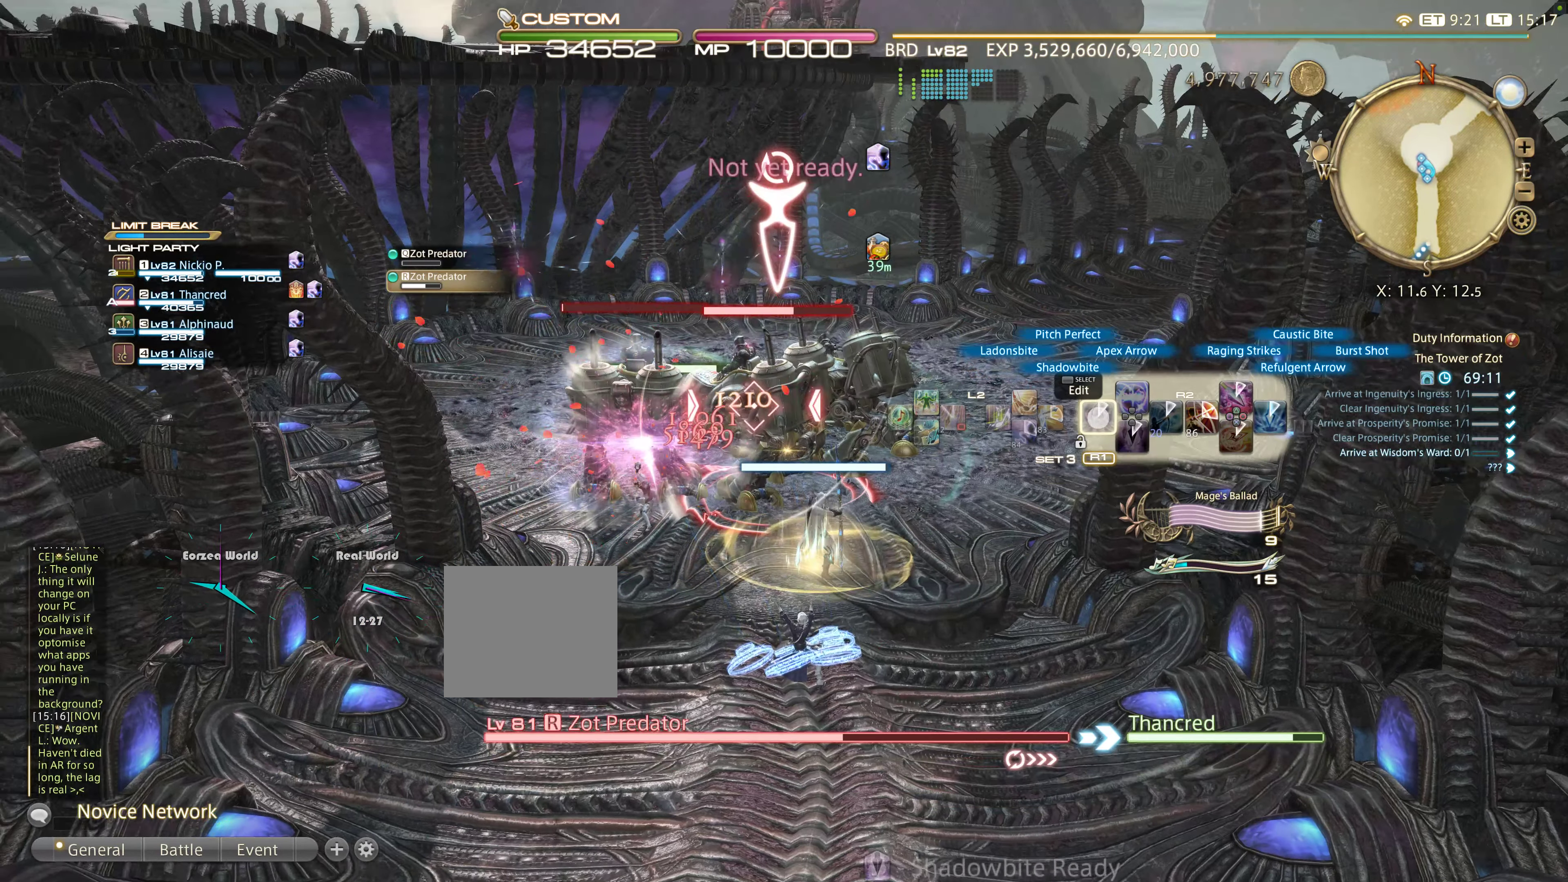
{"buttons": ["L2"], "left_stick": "center", "right_stick": "center"}